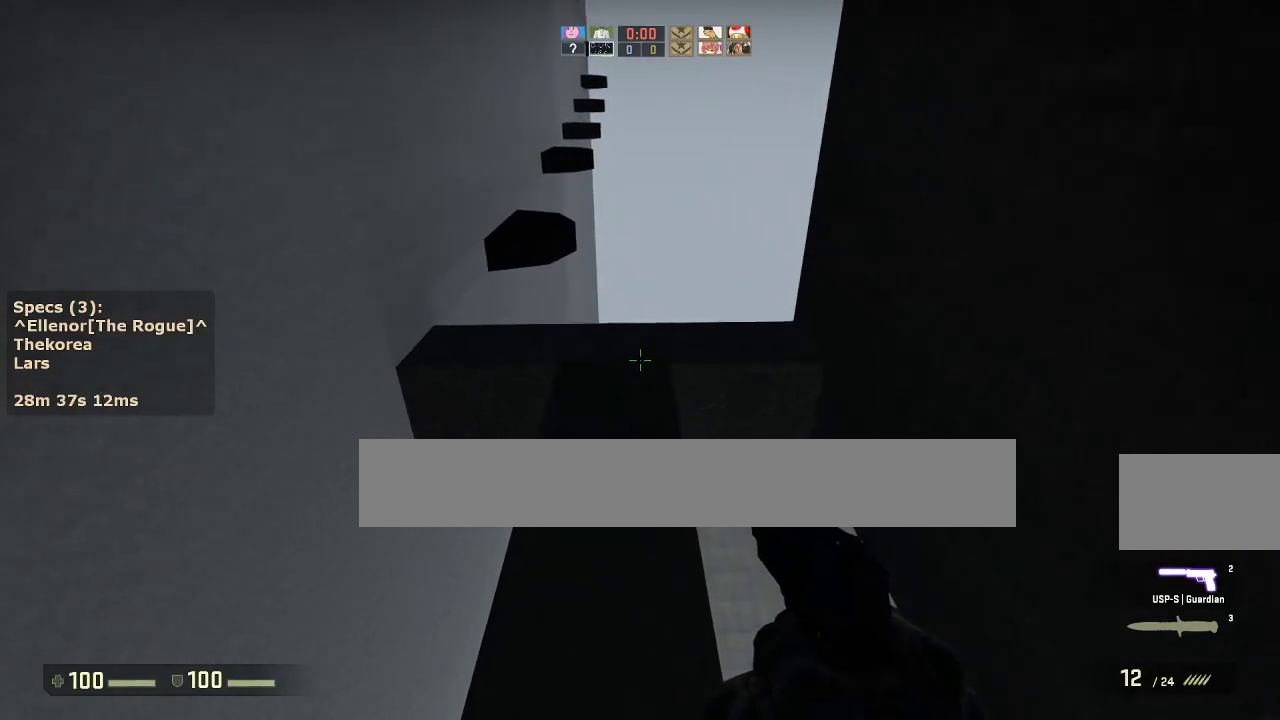
Gameplay with keyboard and mouse; each line is a JSON object with the keys and mouse buttons held at the frame after it. "events" lists presses ("down") and releases ("up") of "1", "2", "3", "4", "5", "a", "alt", "c", "caps_lock", "ctrl", "d", "e", "f", "g", "q", "r", "s", "shift", "space", "t", "tab", "v", "w", "x", "z", "mouse_left", "mouse_middle", "mouse_right", "mouse_mb4", "mouse_mb5", "mouse_wheel_up" and "mouse_wheel_down" between this image and that frame as [ms after this image, input, new state], when the widget could be followed in between. "mouse_left", "mouse_middle", "mouse_right", "mouse_mb4", "mouse_mb5", "mouse_wheel_up", "mouse_wheel_down" = the "left", "middle", "right", "mb4", "mb5", "wheel_up", "wheel_down" buttons of the "mouse" list. No other keys are recorded. Not read: mouse_move.
{"keys": ["a"], "mouse": [], "events": [[383, "a", "down"], [383, "mouse_wheel_down", "down"], [433, "w", "up"], [483, "mouse_wheel_down", "up"]]}
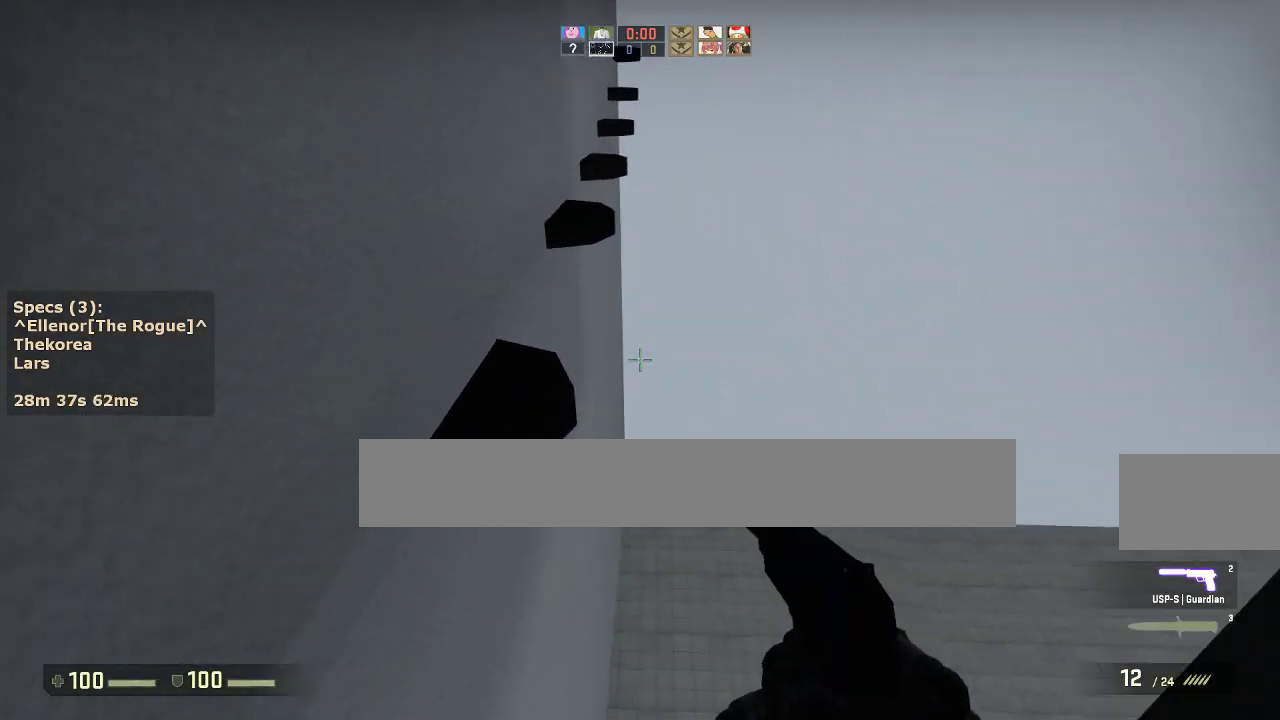
{"keys": ["w"], "mouse": [], "events": [[267, "a", "up"], [400, "w", "down"]]}
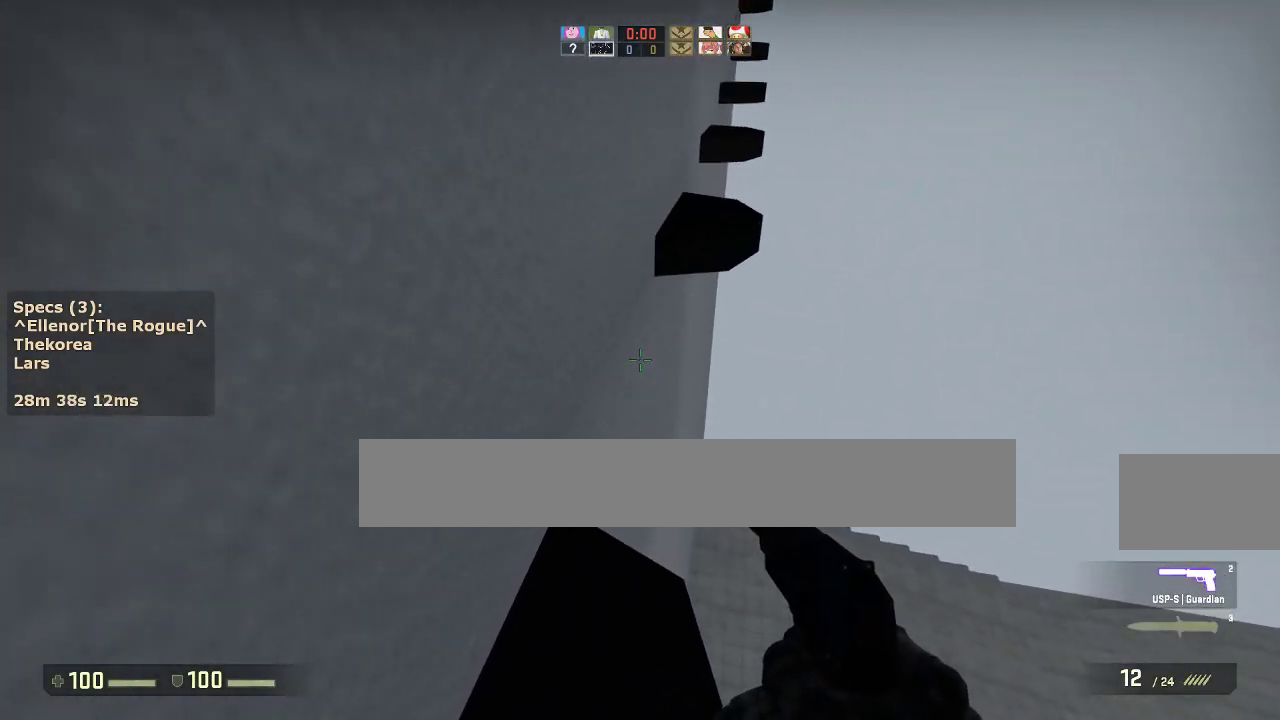
{"keys": ["a"], "mouse": [], "events": [[133, "d", "down"], [133, "mouse_wheel_down", "down"], [183, "w", "up"], [333, "a", "down"], [333, "d", "up"], [333, "mouse_wheel_down", "up"]]}
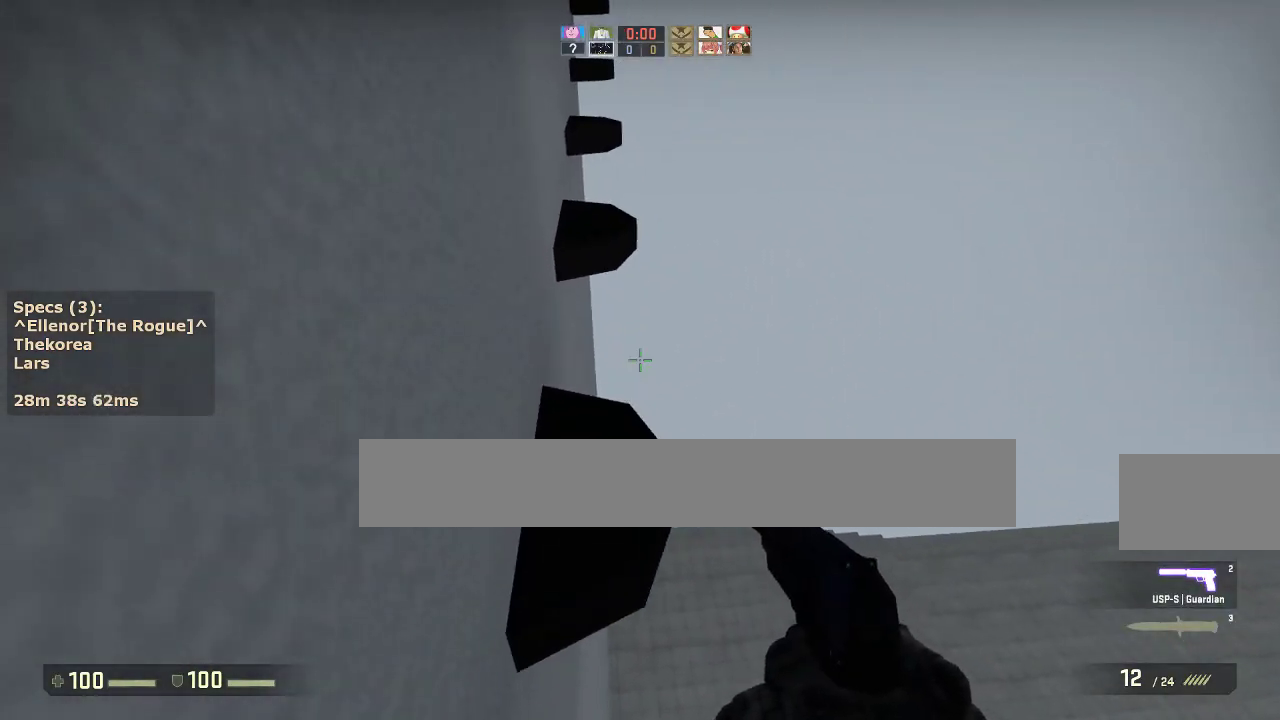
{"keys": [], "mouse": [], "events": [[67, "a", "up"], [67, "w", "down"], [350, "mouse_wheel_down", "down"], [383, "w", "up"], [433, "mouse_wheel_down", "up"]]}
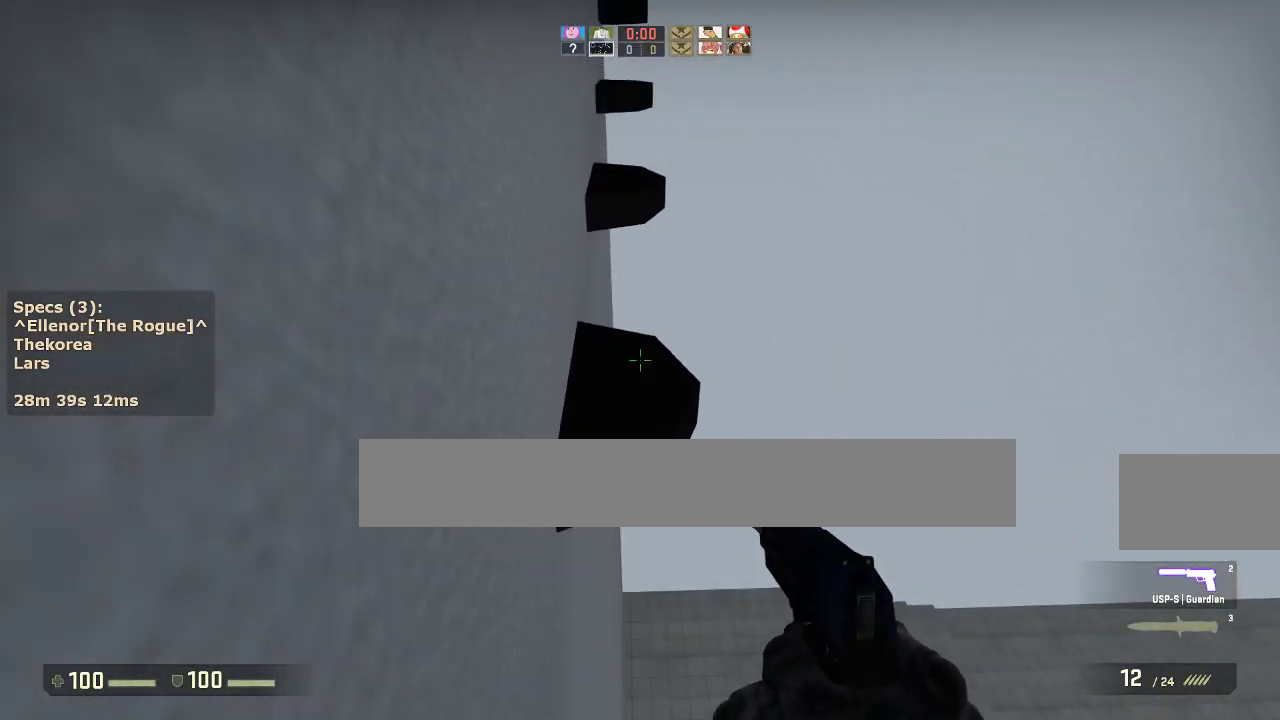
{"keys": [], "mouse": ["wheel_down"], "events": [[317, "w", "down"], [400, "w", "up"], [500, "mouse_wheel_down", "down"]]}
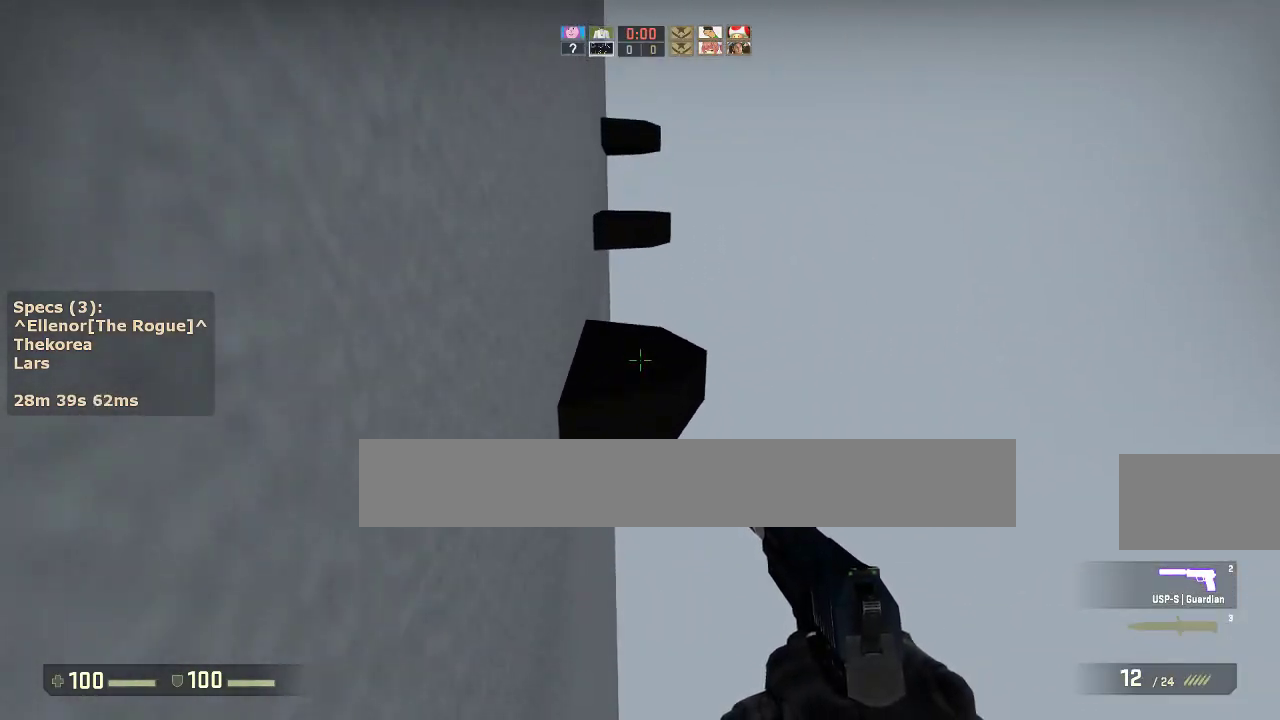
{"keys": [], "mouse": [], "events": [[83, "ctrl", "down"], [133, "mouse_wheel_down", "up"], [283, "ctrl", "up"]]}
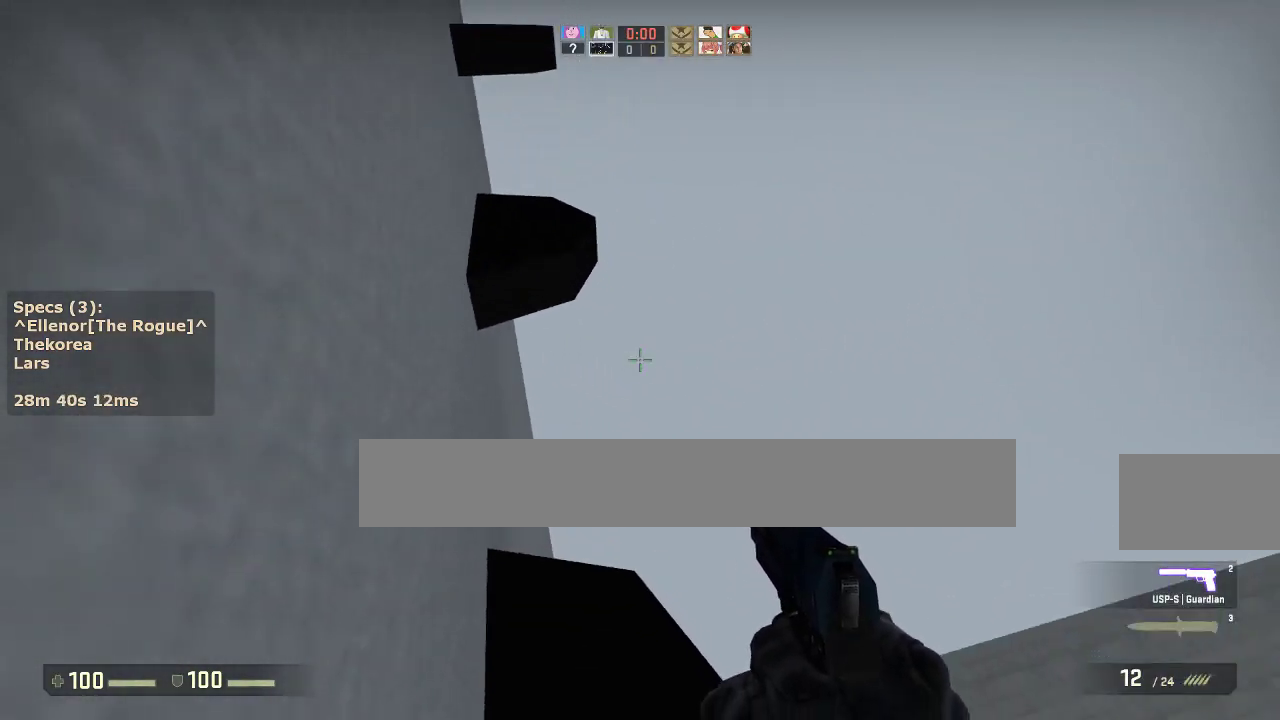
{"keys": ["a", "ctrl", "w"], "mouse": ["wheel_down"], "events": [[17, "s", "down"], [67, "s", "up"], [150, "w", "down"], [433, "mouse_wheel_down", "down"], [483, "a", "down"], [483, "ctrl", "down"]]}
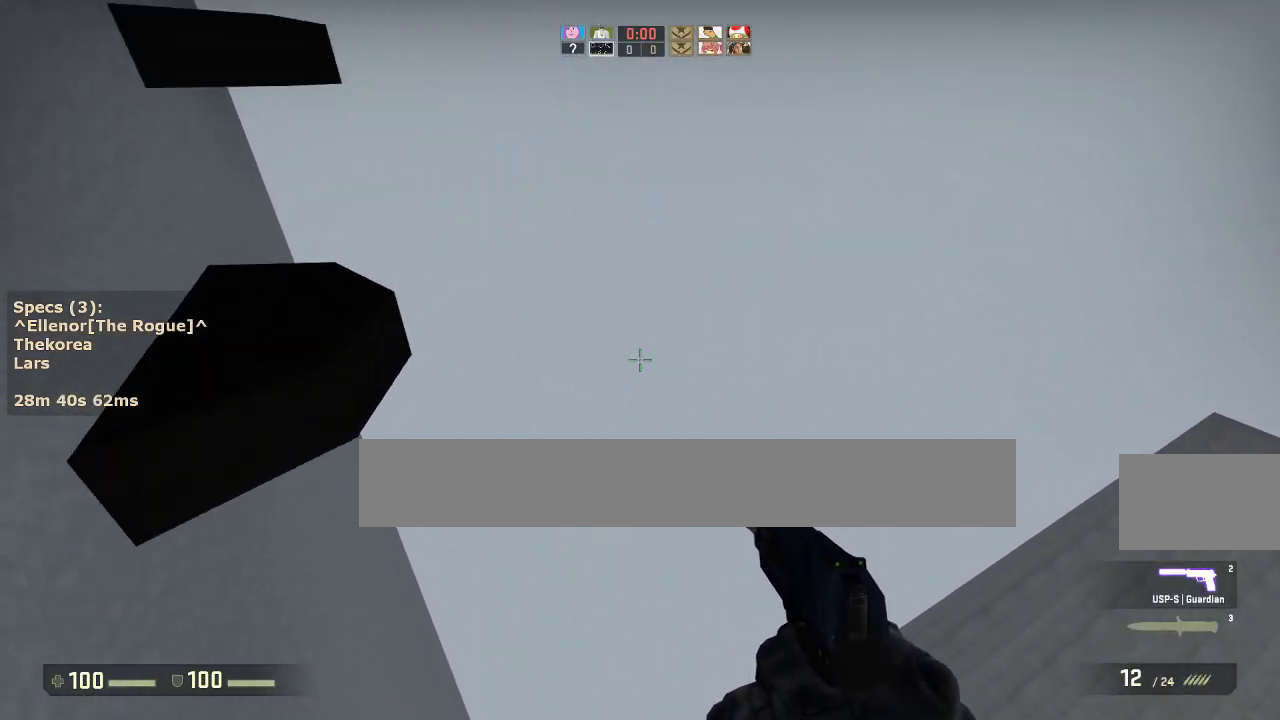
{"keys": [], "mouse": [], "events": [[33, "w", "up"], [83, "mouse_wheel_down", "up"], [317, "ctrl", "up"], [500, "a", "up"]]}
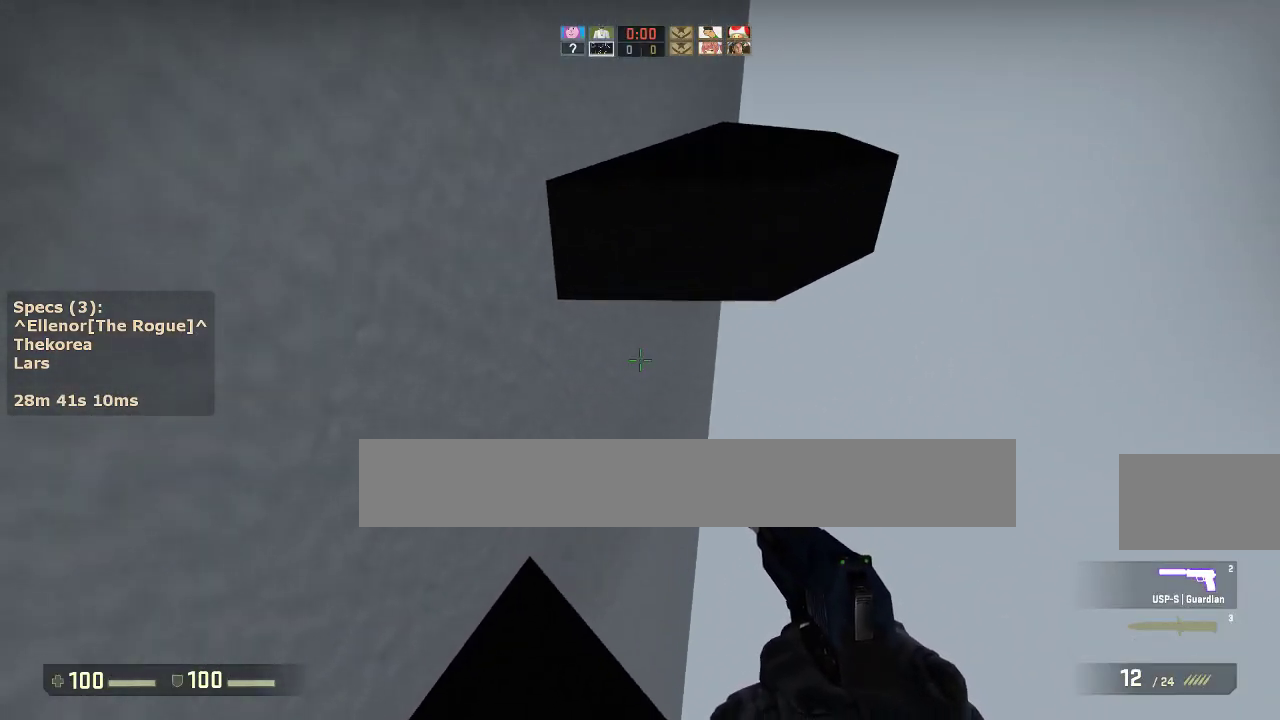
{"keys": ["ctrl", "w"], "mouse": [], "events": [[100, "mouse_wheel_down", "down"], [133, "ctrl", "down"], [183, "mouse_wheel_down", "up"], [283, "a", "down"], [283, "w", "down"], [467, "a", "up"]]}
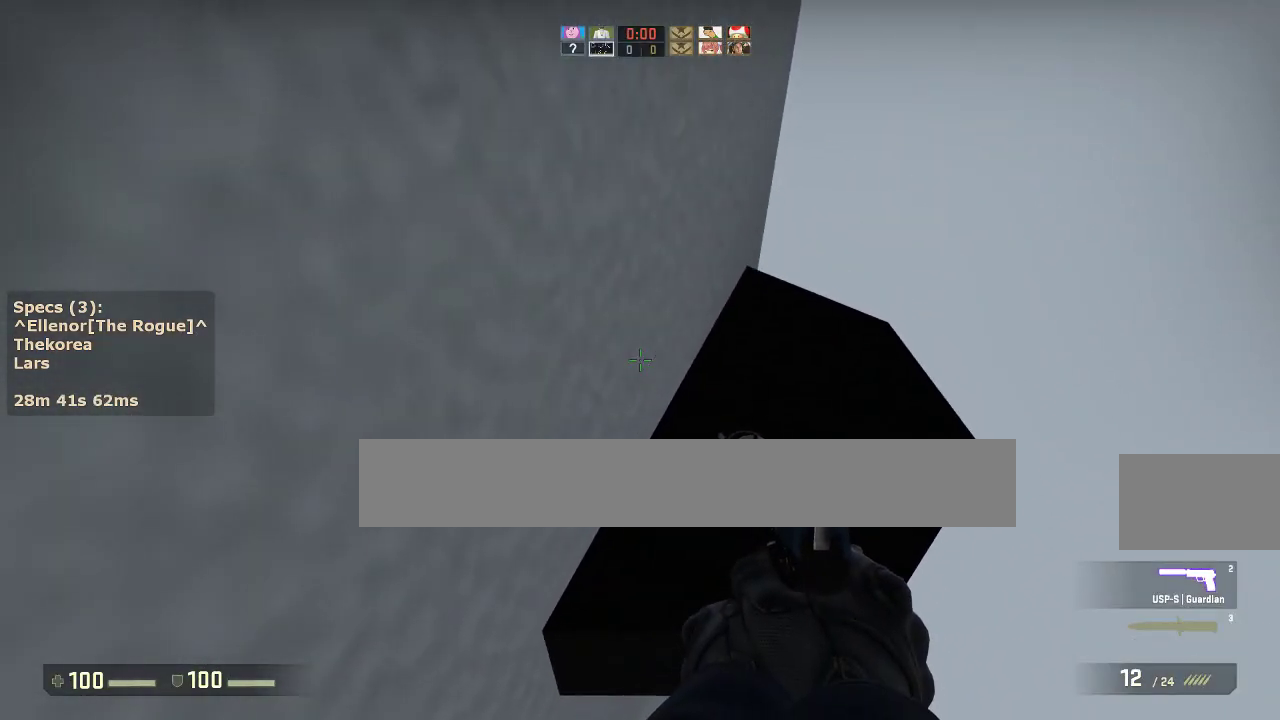
{"keys": ["s"], "mouse": [], "events": [[100, "ctrl", "up"], [100, "d", "down"], [100, "w", "up"], [250, "s", "down"], [433, "d", "up"]]}
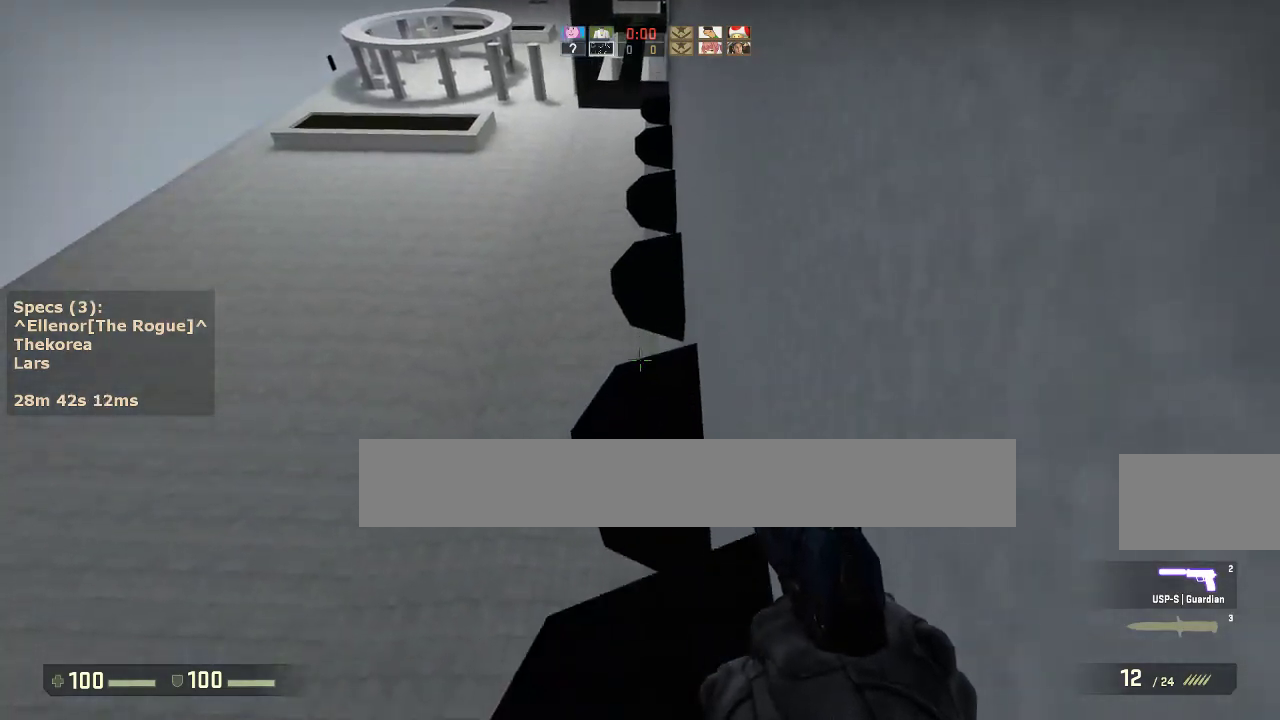
{"keys": ["w"], "mouse": [], "events": [[33, "s", "up"], [167, "w", "down"]]}
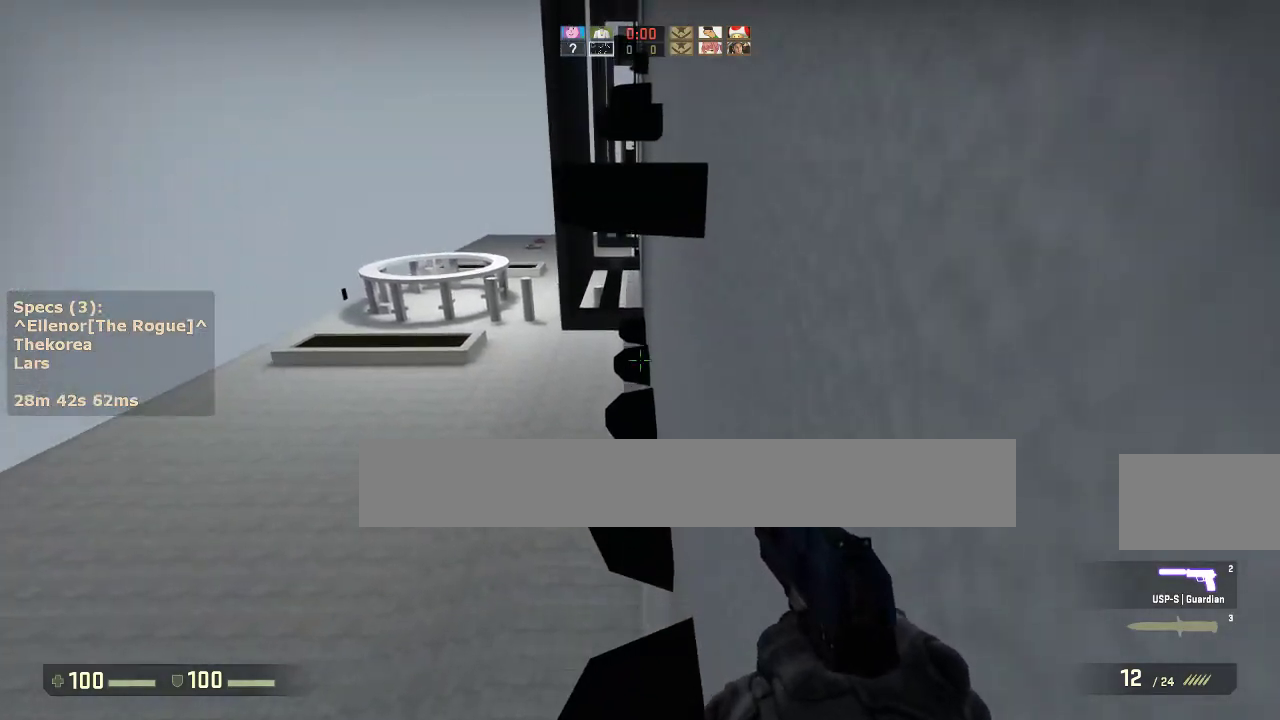
{"keys": ["ctrl", "d", "w"], "mouse": [], "events": [[50, "mouse_wheel_down", "down"], [83, "a", "down"], [83, "ctrl", "down"], [83, "w", "up"], [133, "mouse_wheel_down", "up"], [183, "a", "up"], [183, "d", "down"], [467, "w", "down"]]}
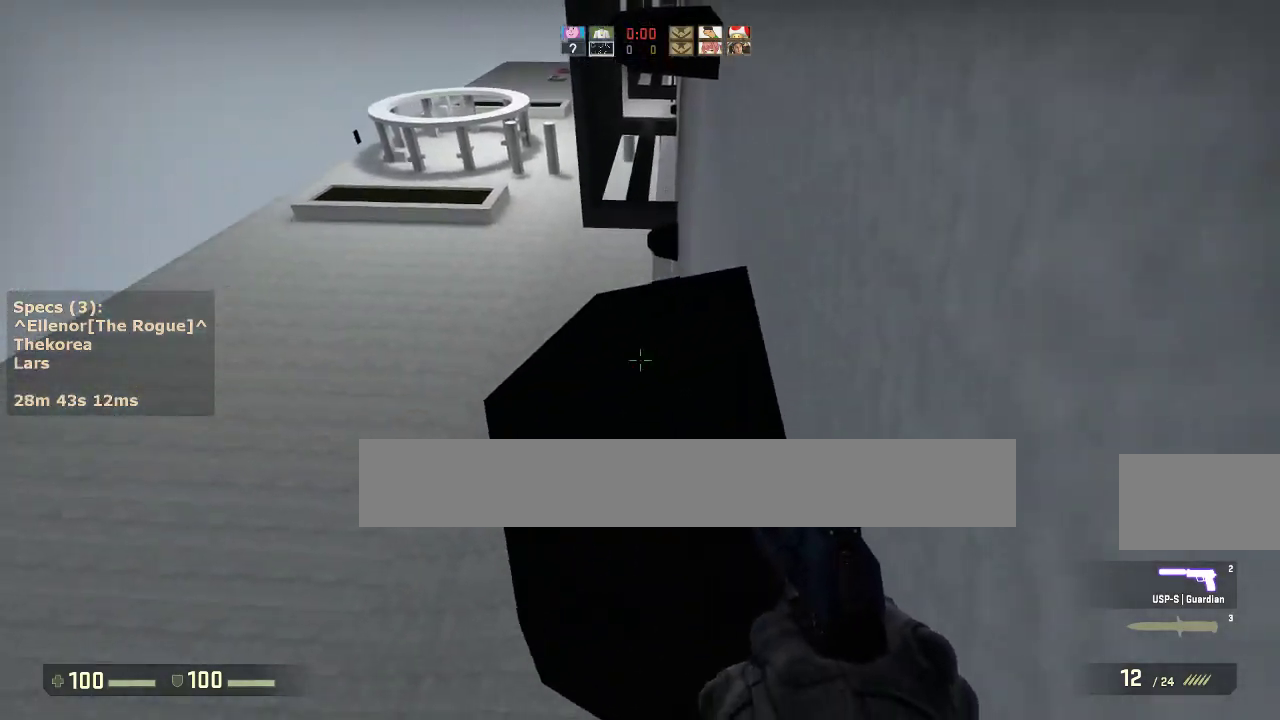
{"keys": ["w"], "mouse": ["wheel_down"], "events": [[67, "ctrl", "up"], [100, "d", "up"], [483, "mouse_wheel_down", "down"]]}
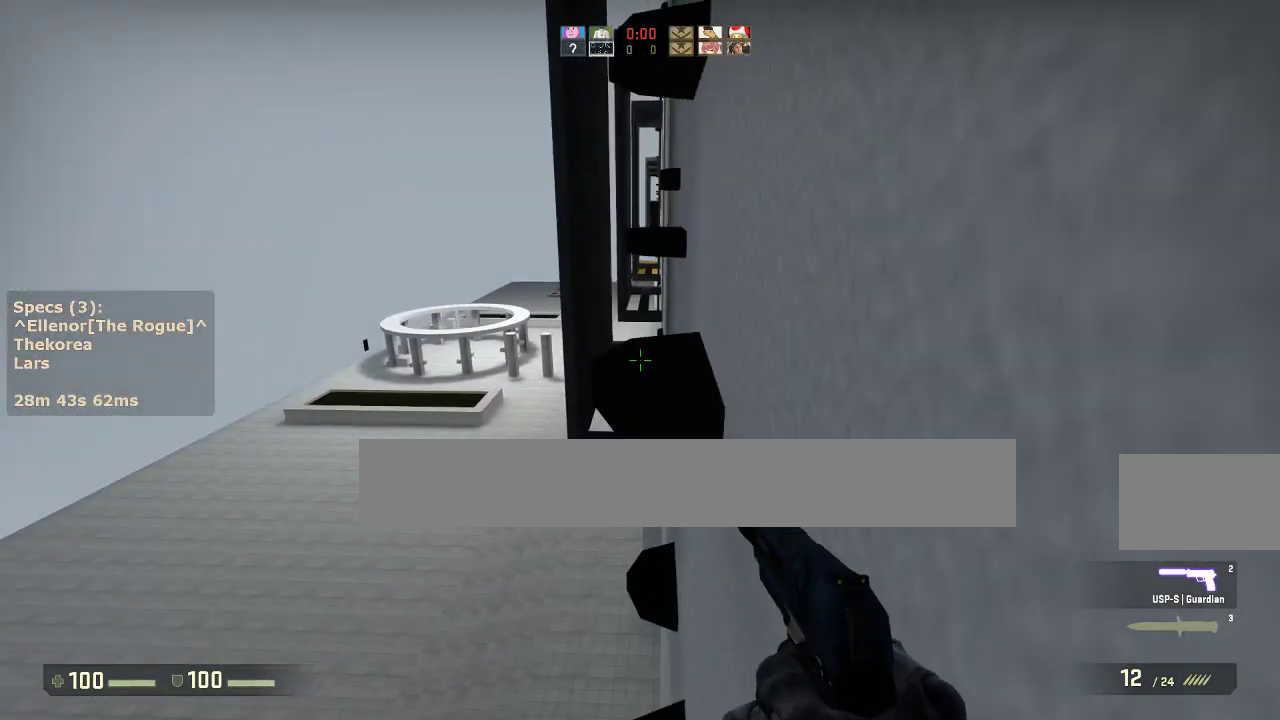
{"keys": ["s"], "mouse": [], "events": [[33, "a", "down"], [33, "w", "up"], [117, "mouse_wheel_down", "up"], [167, "a", "up"], [167, "d", "down"], [350, "d", "up"], [500, "s", "down"]]}
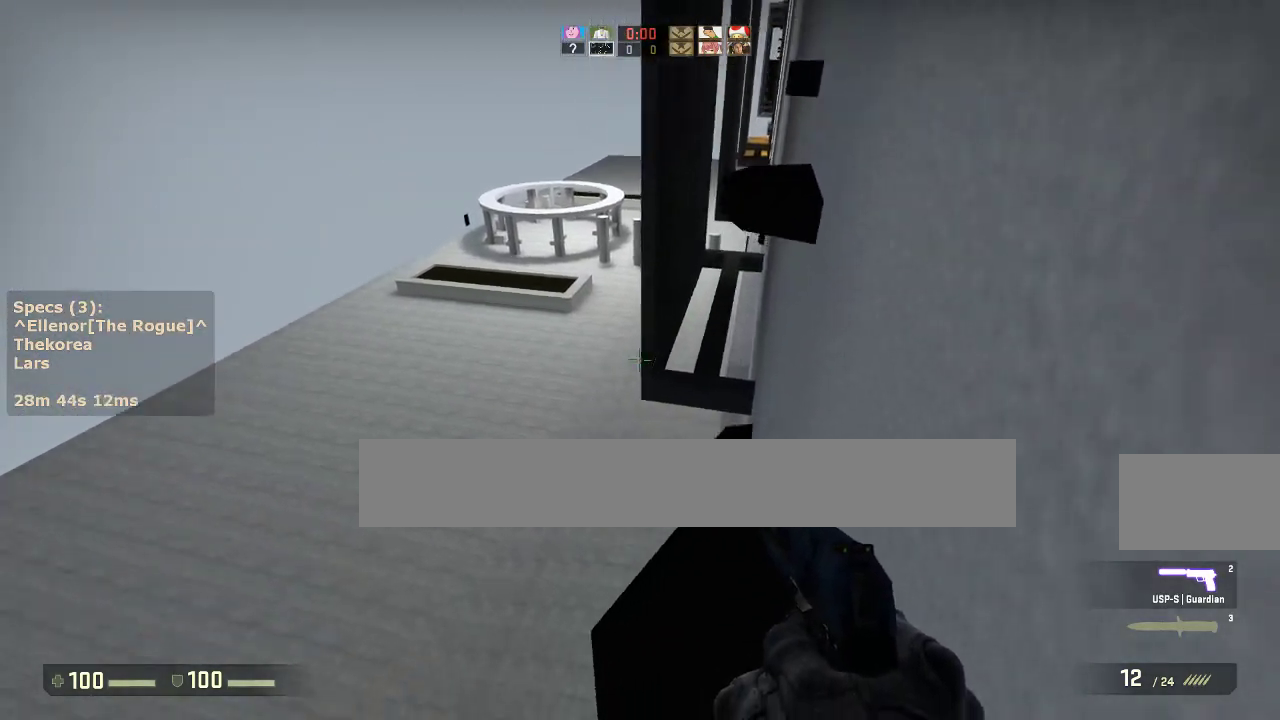
{"keys": ["a", "w"], "mouse": [], "events": [[50, "s", "up"], [183, "w", "down"], [333, "a", "down"]]}
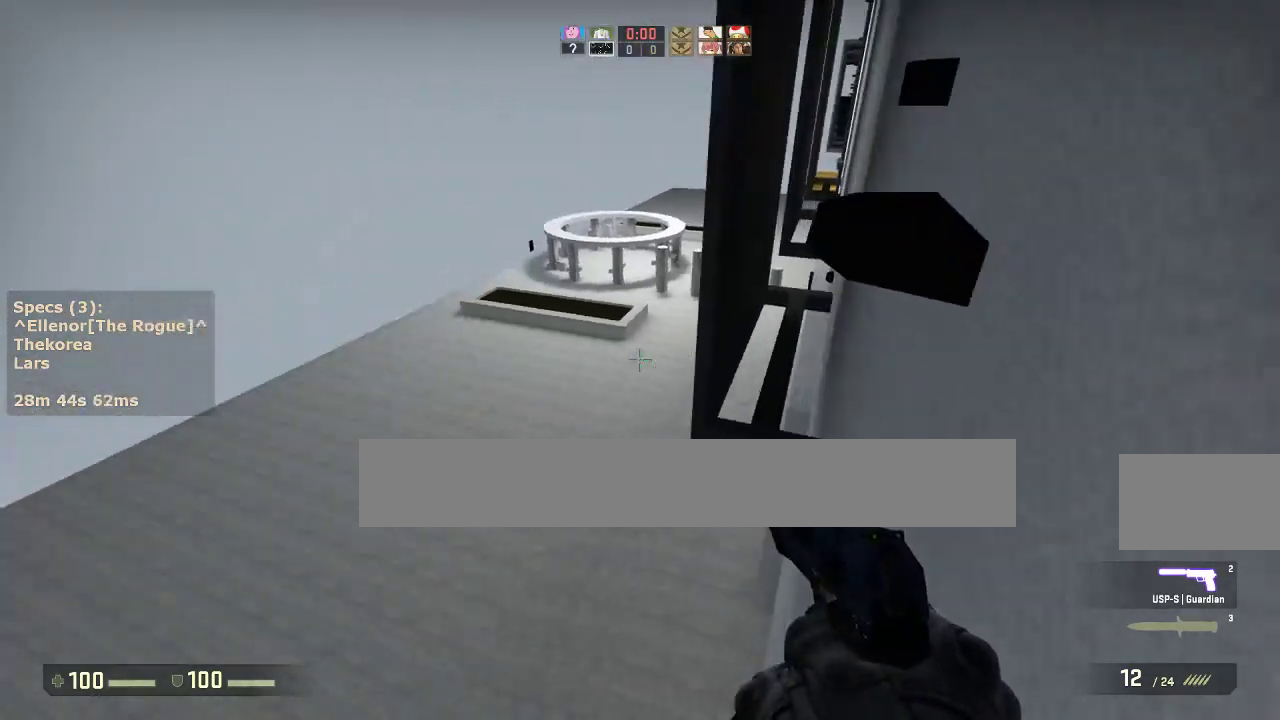
{"keys": ["ctrl", "d"], "mouse": [], "events": [[100, "ctrl", "down"], [100, "d", "down"], [100, "mouse_wheel_down", "down"], [150, "a", "up"], [150, "w", "up"], [200, "mouse_wheel_down", "up"]]}
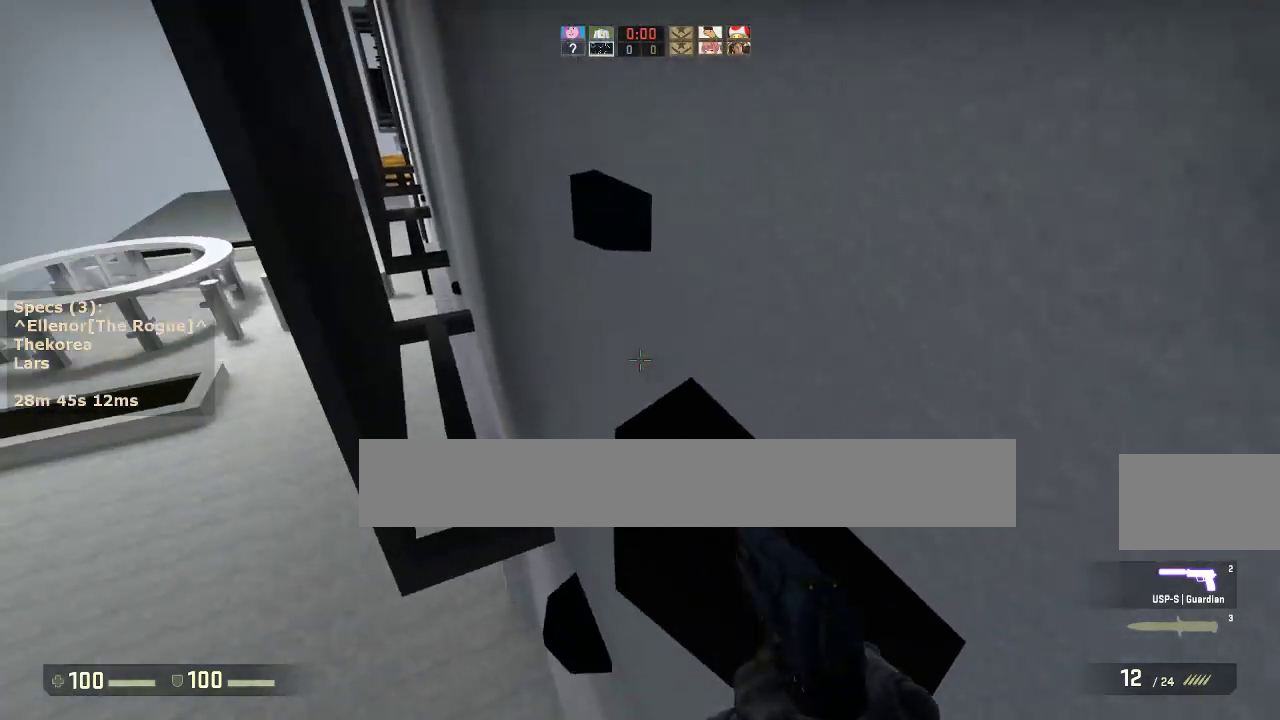
{"keys": ["w"], "mouse": [], "events": [[217, "ctrl", "up"], [317, "d", "up"], [450, "w", "down"]]}
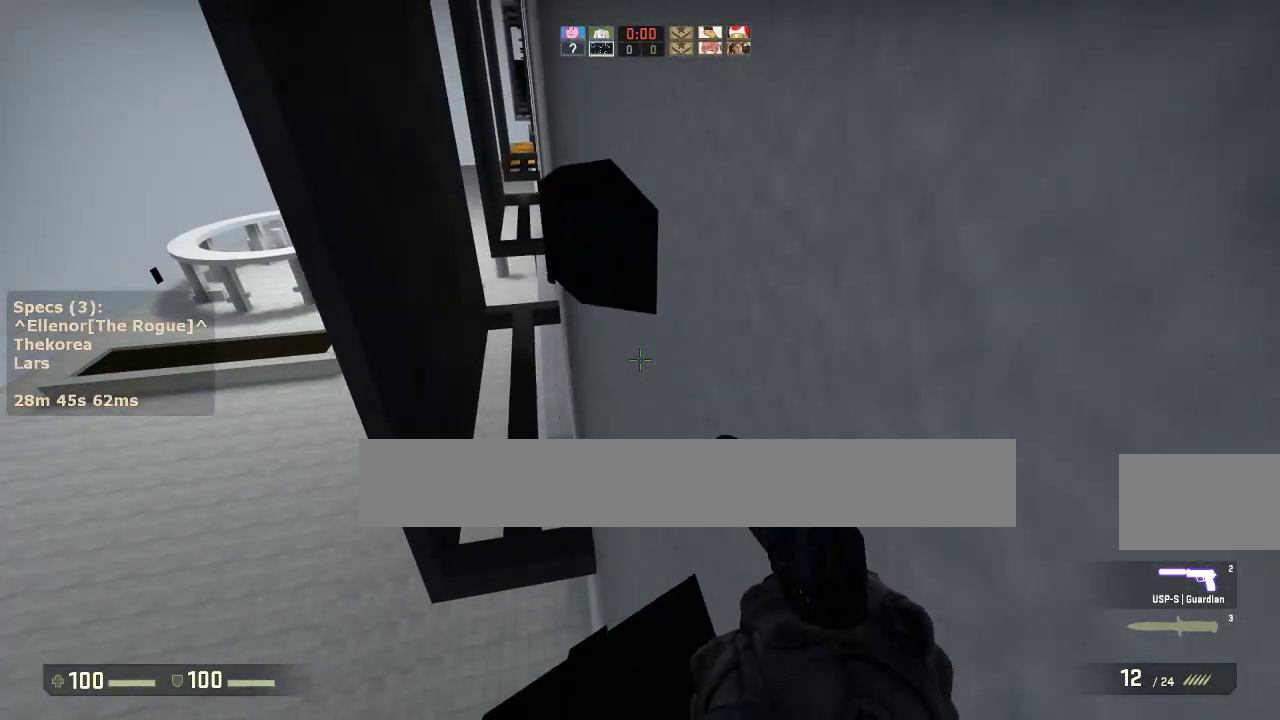
{"keys": ["ctrl"], "mouse": [], "events": [[83, "mouse_wheel_down", "down"], [133, "ctrl", "down"], [183, "mouse_wheel_down", "up"], [233, "w", "up"]]}
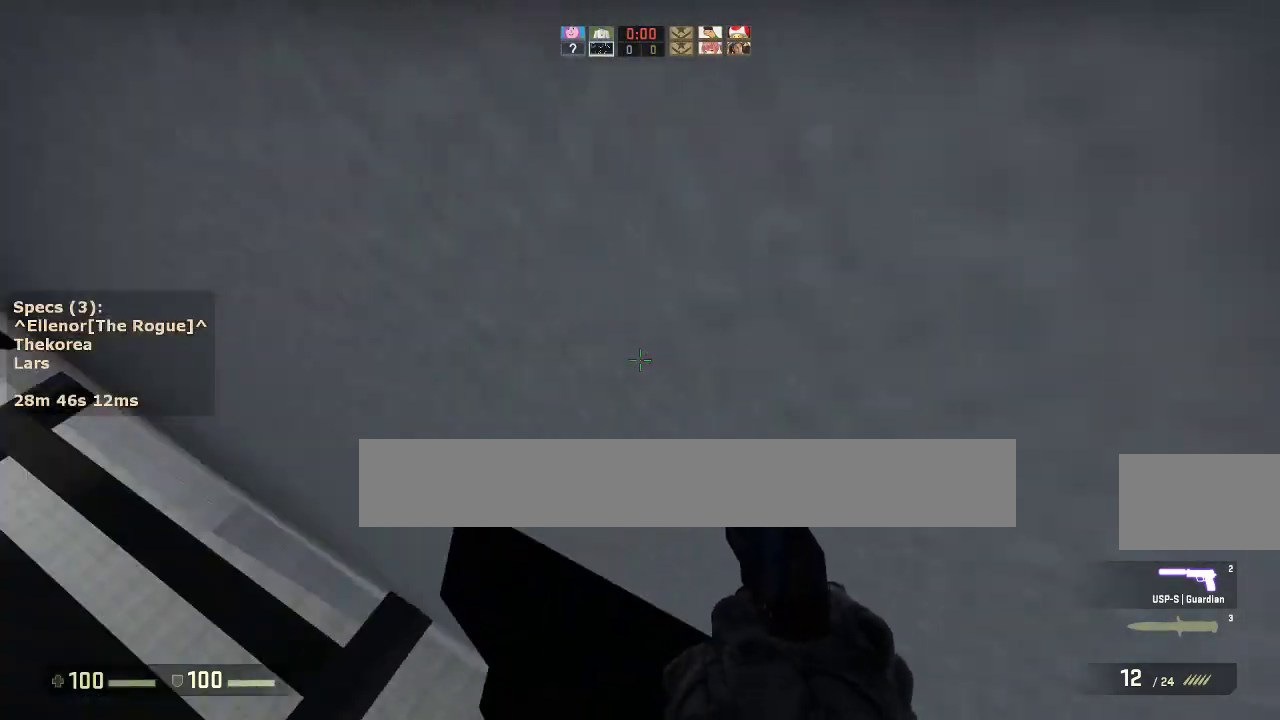
{"keys": ["w"], "mouse": [], "events": [[67, "a", "down"], [150, "s", "down"], [300, "a", "up"], [300, "ctrl", "up"], [300, "s", "up"], [433, "w", "down"]]}
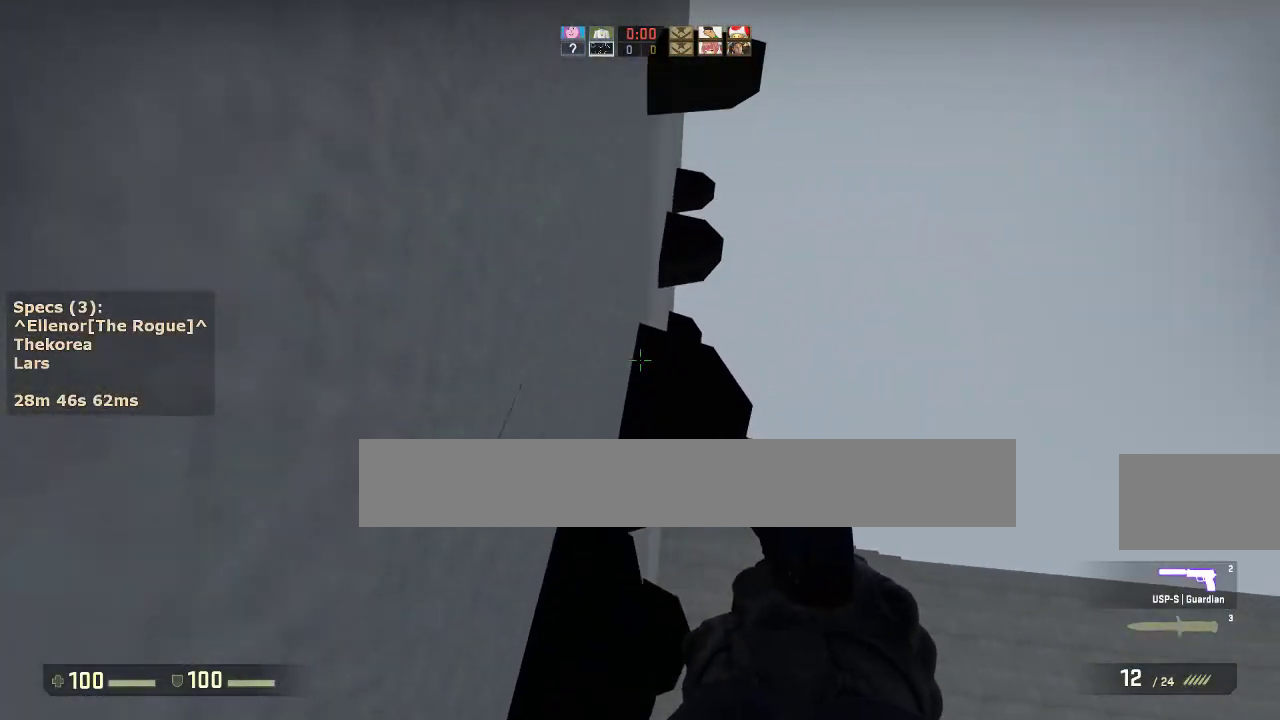
{"keys": [], "mouse": [], "events": [[317, "d", "down"], [317, "mouse_wheel_down", "down"], [350, "w", "up"], [400, "a", "down"], [400, "d", "up"], [400, "mouse_wheel_down", "up"], [500, "a", "up"]]}
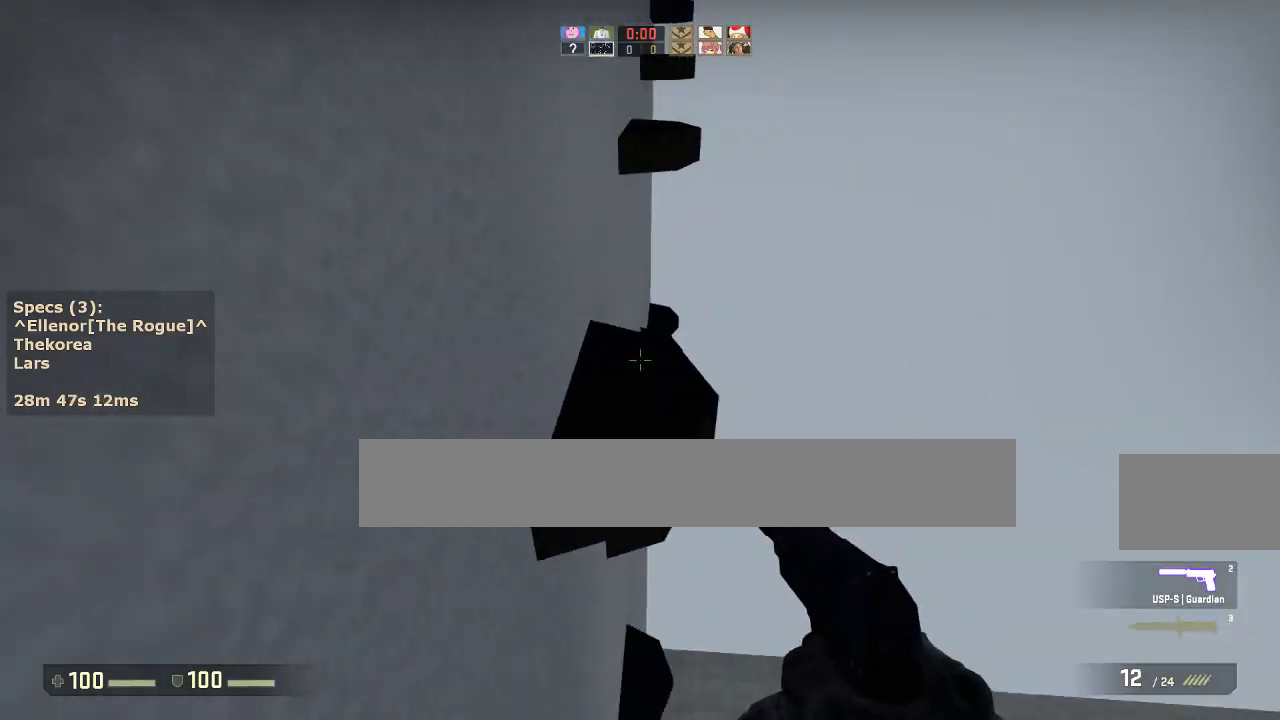
{"keys": ["w"], "mouse": ["wheel_down"], "events": [[50, "d", "down"], [133, "a", "down"], [133, "d", "up"], [233, "w", "down"], [283, "a", "up"], [467, "mouse_wheel_down", "down"]]}
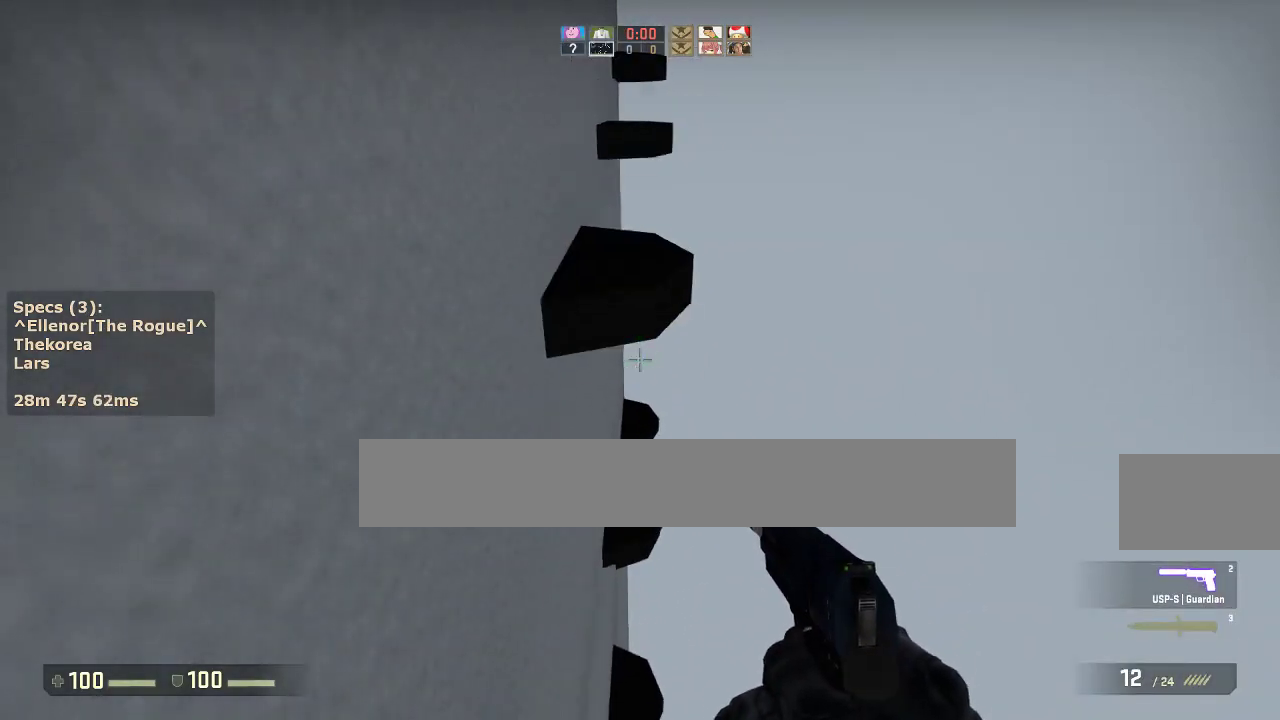
{"keys": ["w"], "mouse": [], "events": [[67, "ctrl", "down"], [67, "mouse_wheel_down", "up"], [200, "a", "down"], [333, "a", "up"], [333, "ctrl", "up"]]}
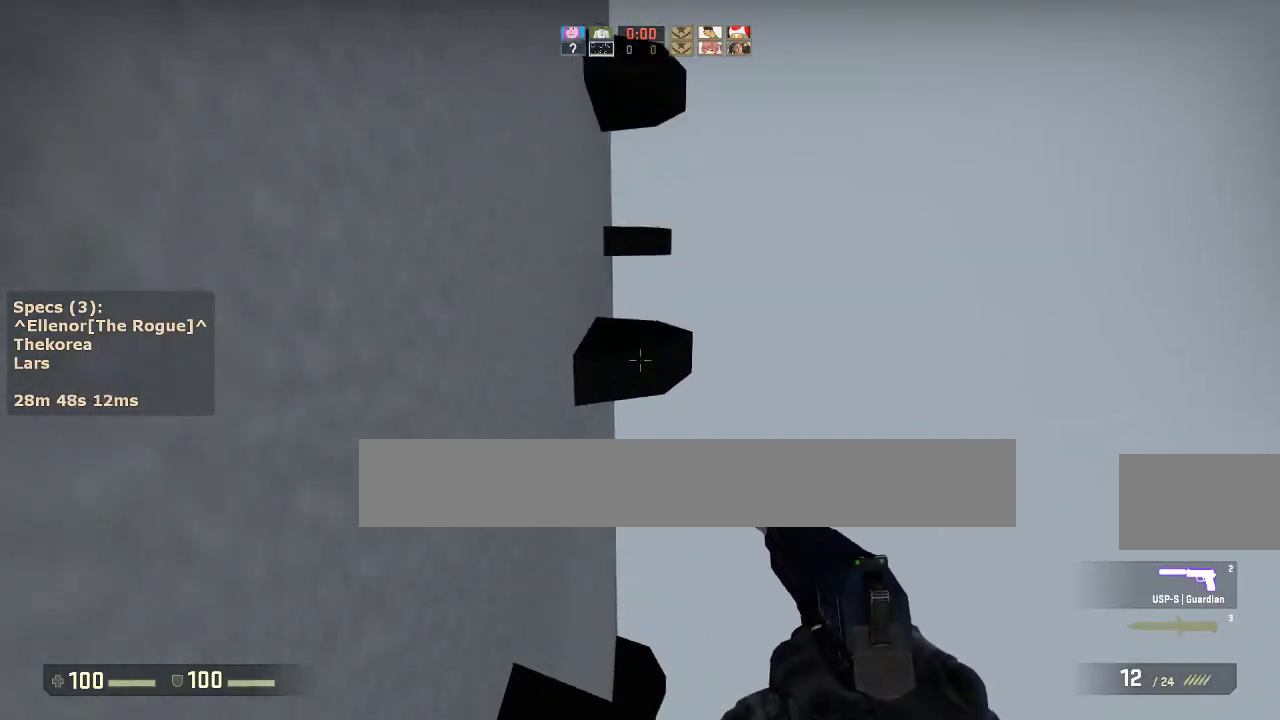
{"keys": ["ctrl"], "mouse": [], "events": [[83, "mouse_wheel_down", "down"], [117, "ctrl", "down"], [167, "mouse_wheel_down", "up"], [350, "w", "up"]]}
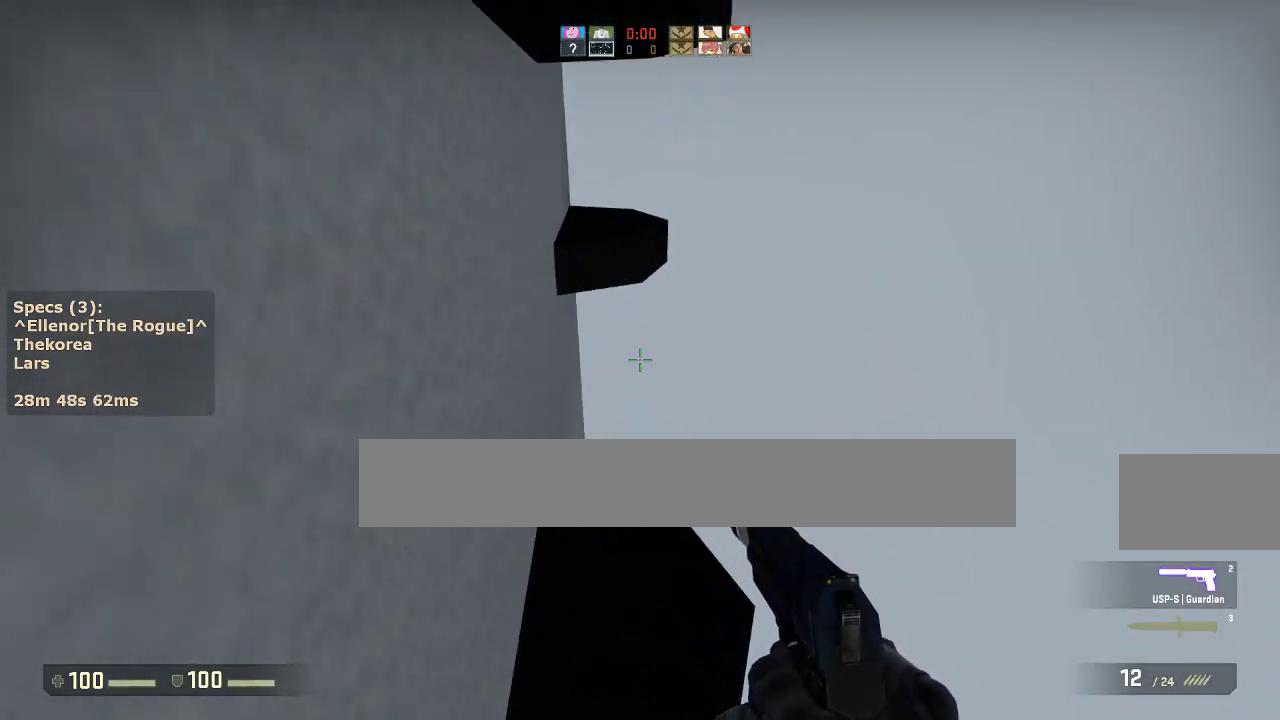
{"keys": ["w"], "mouse": [], "events": [[133, "s", "down"], [233, "ctrl", "up"], [283, "s", "up"], [417, "w", "down"]]}
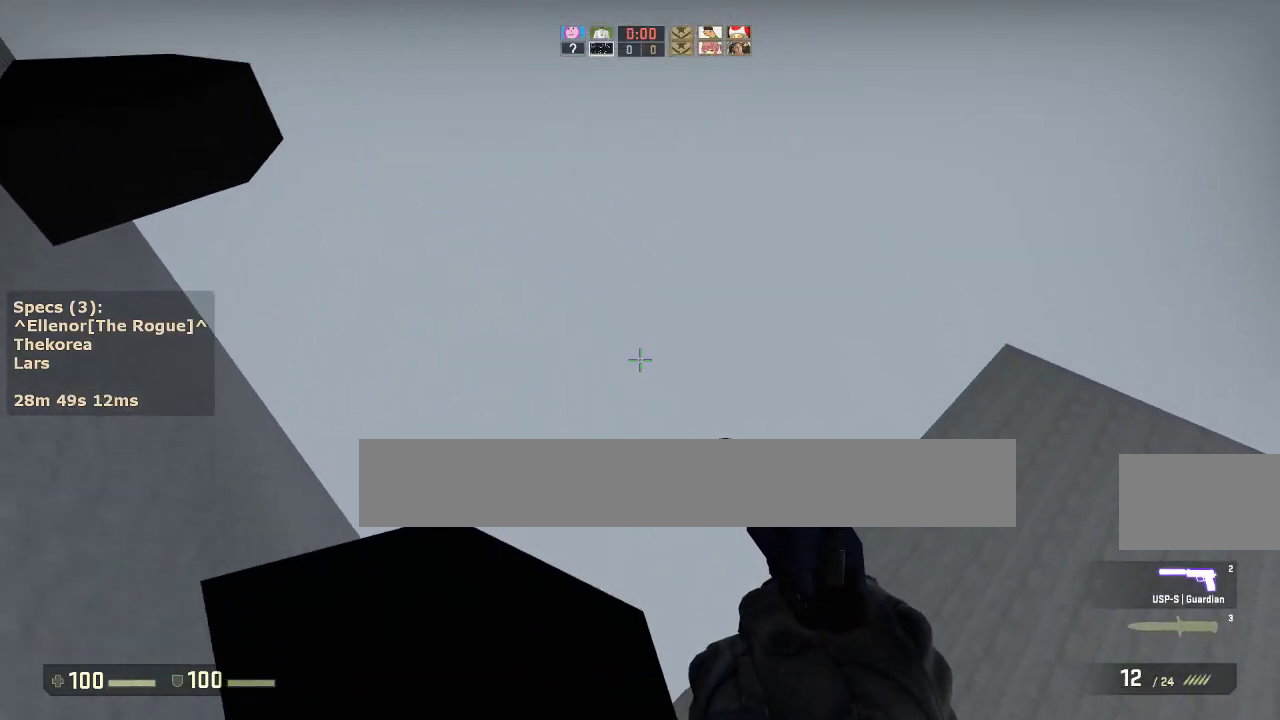
{"keys": ["a", "ctrl"], "mouse": [], "events": [[200, "a", "down"], [200, "ctrl", "down"], [200, "mouse_wheel_down", "down"], [250, "w", "up"], [333, "mouse_wheel_down", "up"]]}
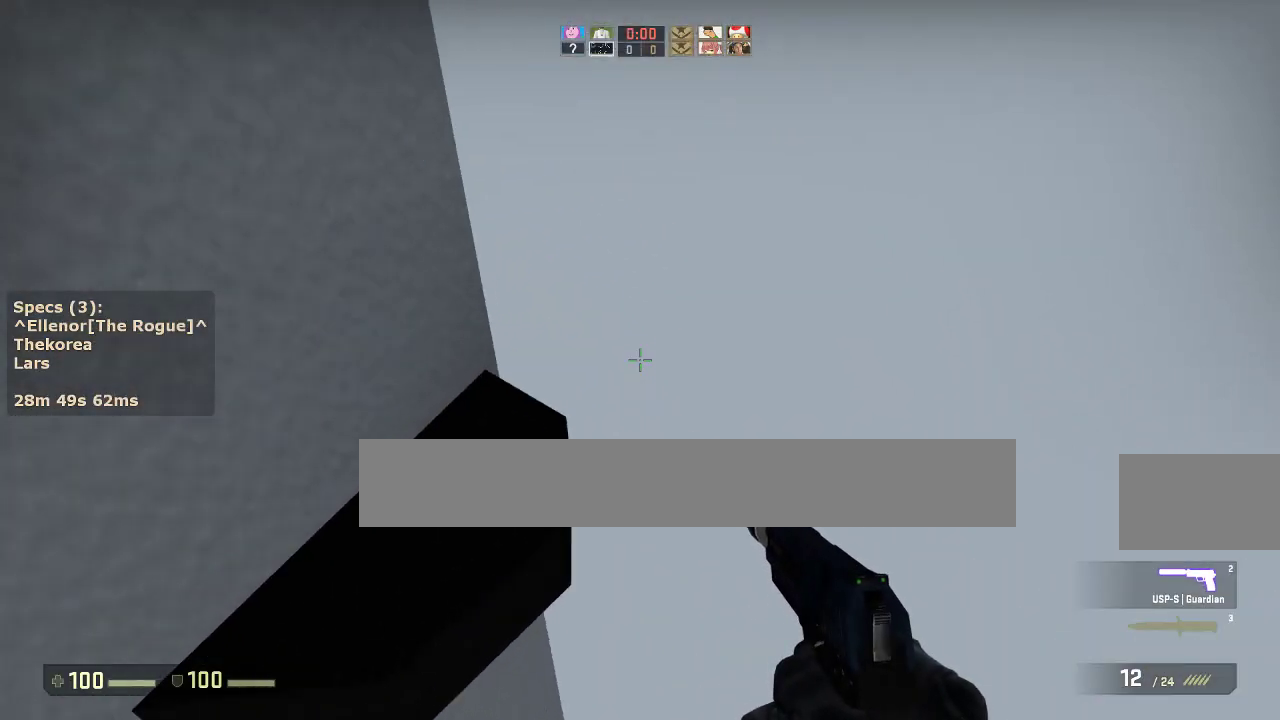
{"keys": [], "mouse": [], "events": [[167, "a", "up"], [167, "d", "down"], [317, "ctrl", "up"], [400, "d", "up"]]}
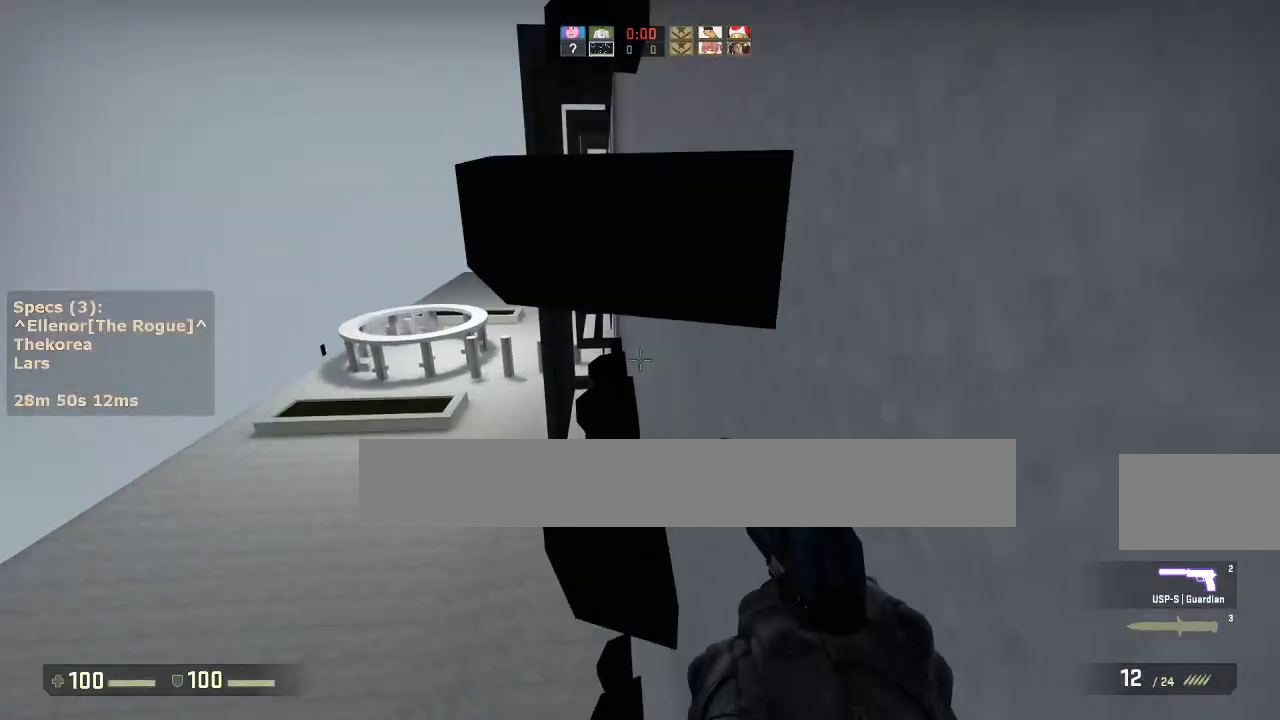
{"keys": ["ctrl", "d", "w"], "mouse": [], "events": [[50, "w", "down"], [133, "ctrl", "down"], [233, "d", "down"], [233, "w", "up"], [283, "mouse_wheel_down", "down"], [367, "mouse_wheel_down", "up"], [467, "w", "down"]]}
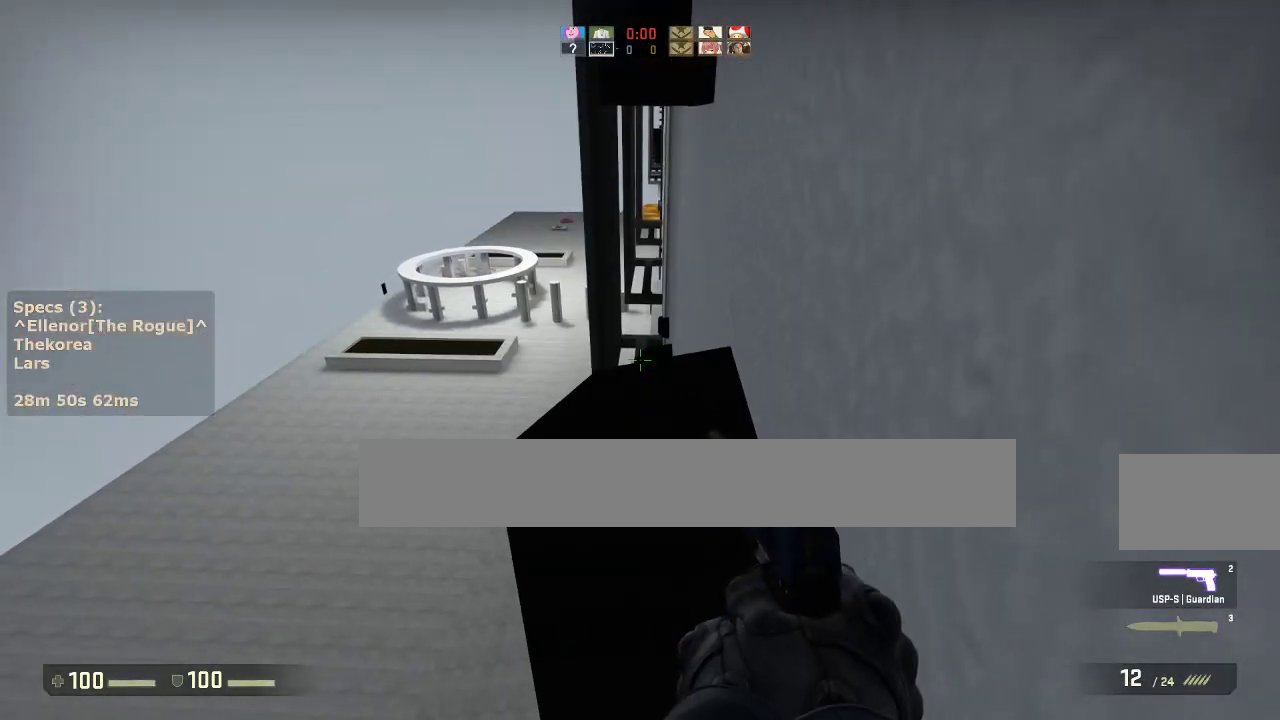
{"keys": ["w"], "mouse": [], "events": [[250, "ctrl", "up"], [333, "d", "up"]]}
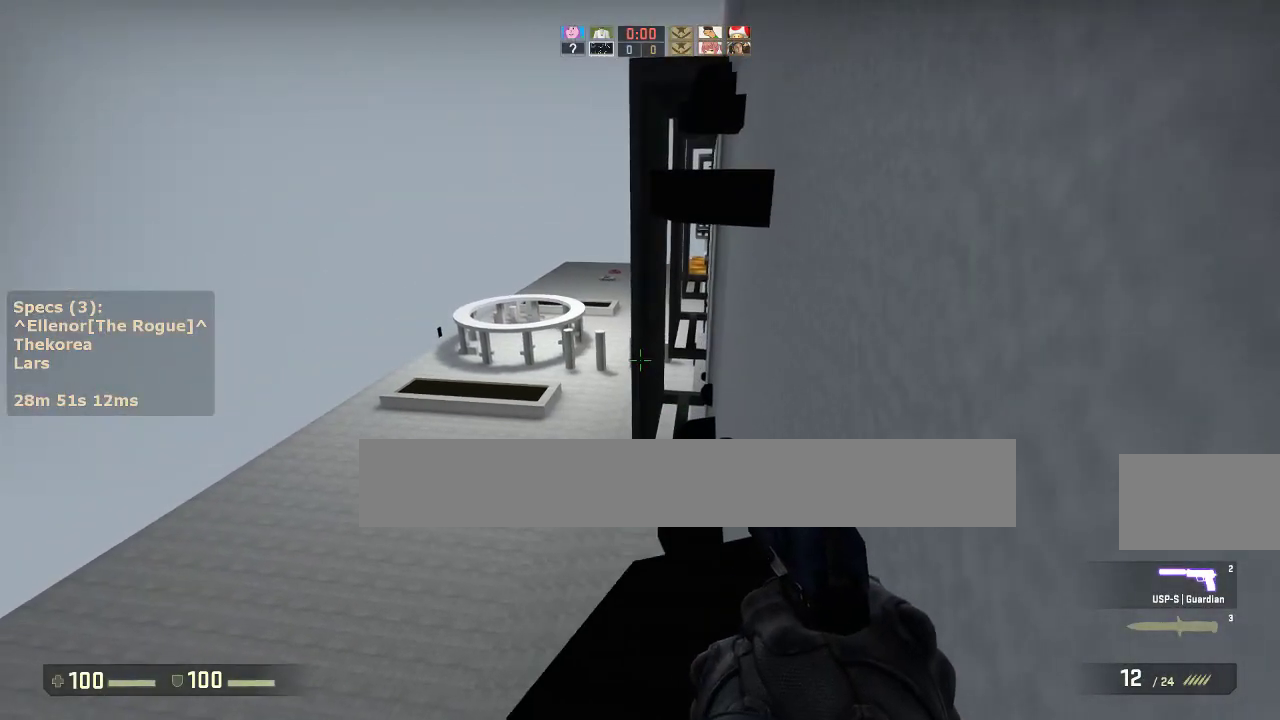
{"keys": ["ctrl", "d"], "mouse": [], "events": [[317, "ctrl", "down"], [317, "d", "down"], [317, "mouse_wheel_down", "down"], [317, "w", "up"], [400, "mouse_wheel_down", "up"]]}
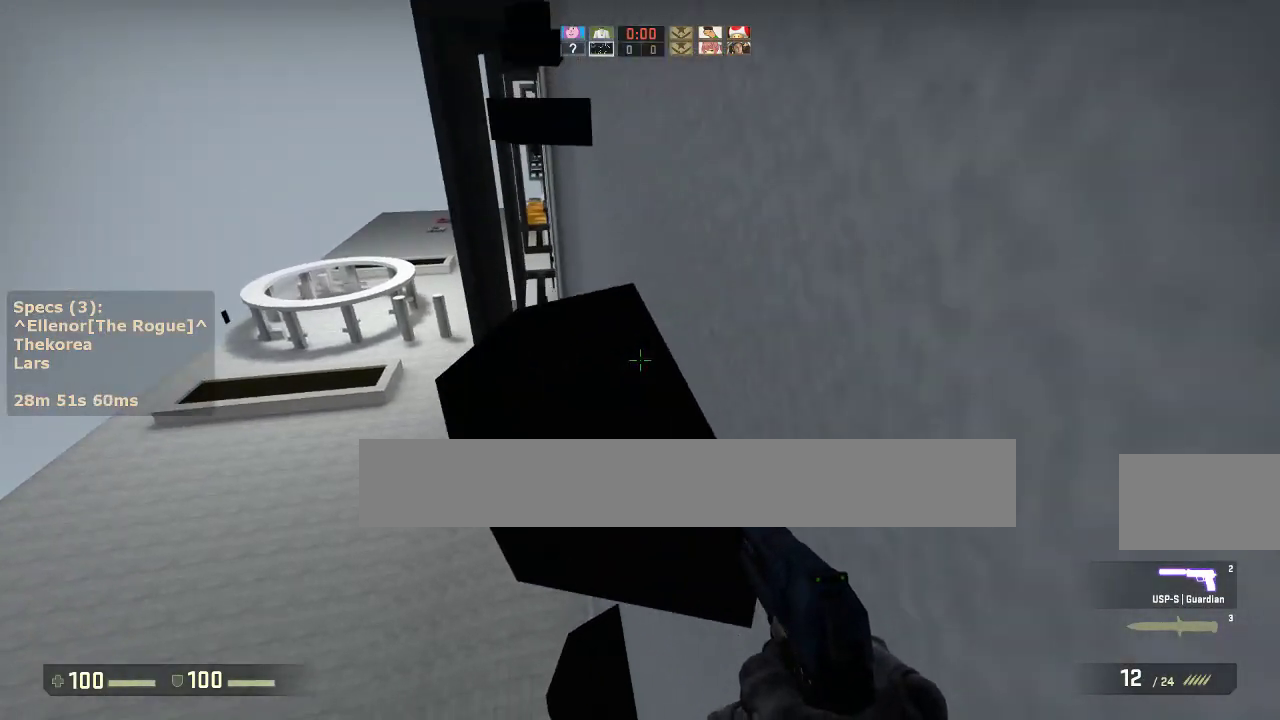
{"keys": ["w"], "mouse": [], "events": [[133, "w", "down"], [233, "ctrl", "up"], [283, "d", "up"]]}